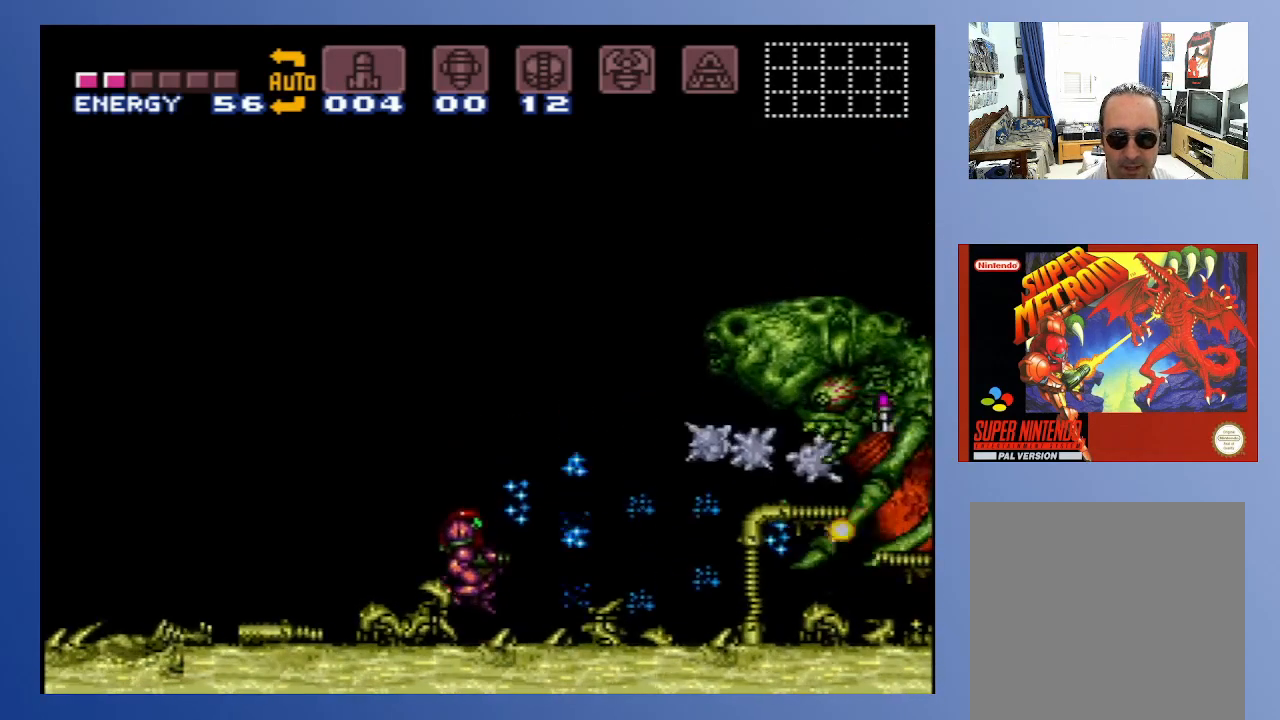
Gameplay with a controller (Xbox layout); each line is a JSON object with the inputs held at the frame after it. "events" lists button and stick changes between this image and that frame as [ms after this image, input, new state], when the widget could be followed in between. Not read: L3 R3.
{"buttons": [], "left_stick": "down-left", "right_stick": "center", "events": [[17, "X", "up"], [83, "A", "down"], [150, "X", "down"], [200, "A", "up"], [300, "X", "up"], [367, "X", "down"], [433, "X", "up"]]}
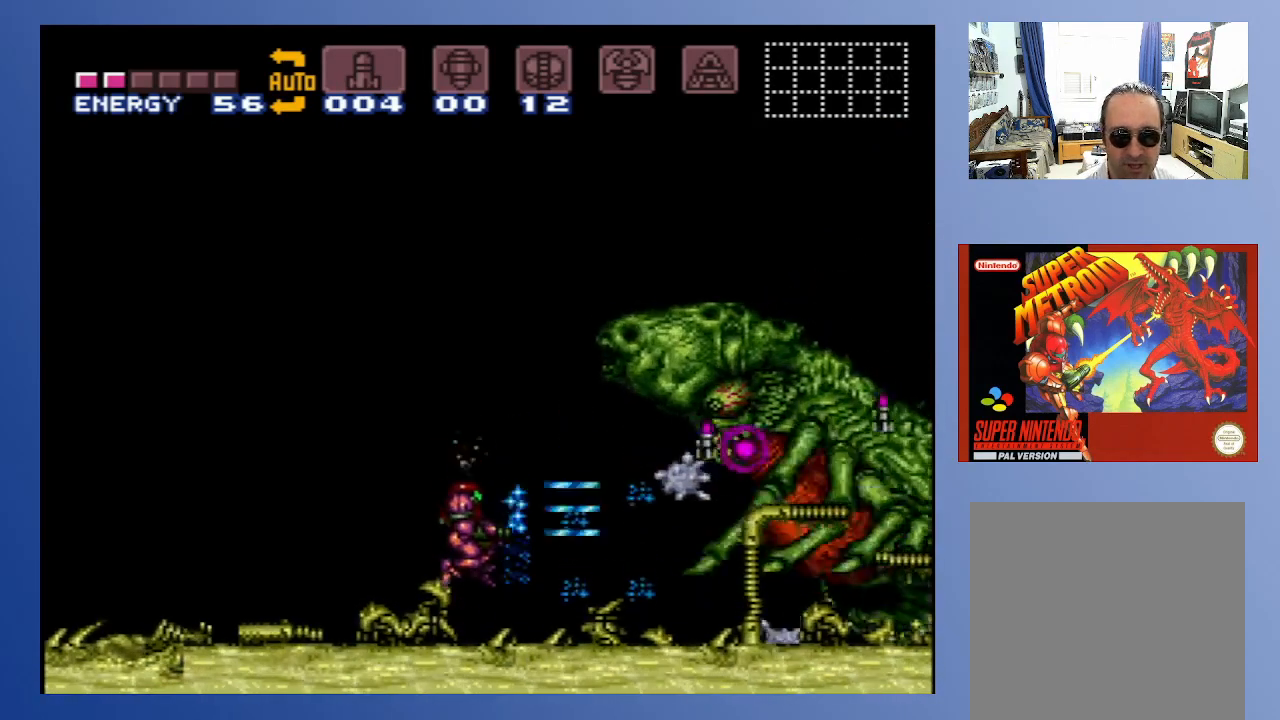
{"buttons": ["DPAD_LEFT"], "left_stick": "down-left", "right_stick": "center", "events": [[17, "X", "down"], [83, "X", "up"], [150, "X", "down"], [217, "X", "up"], [233, "DPAD_LEFT", "down"]]}
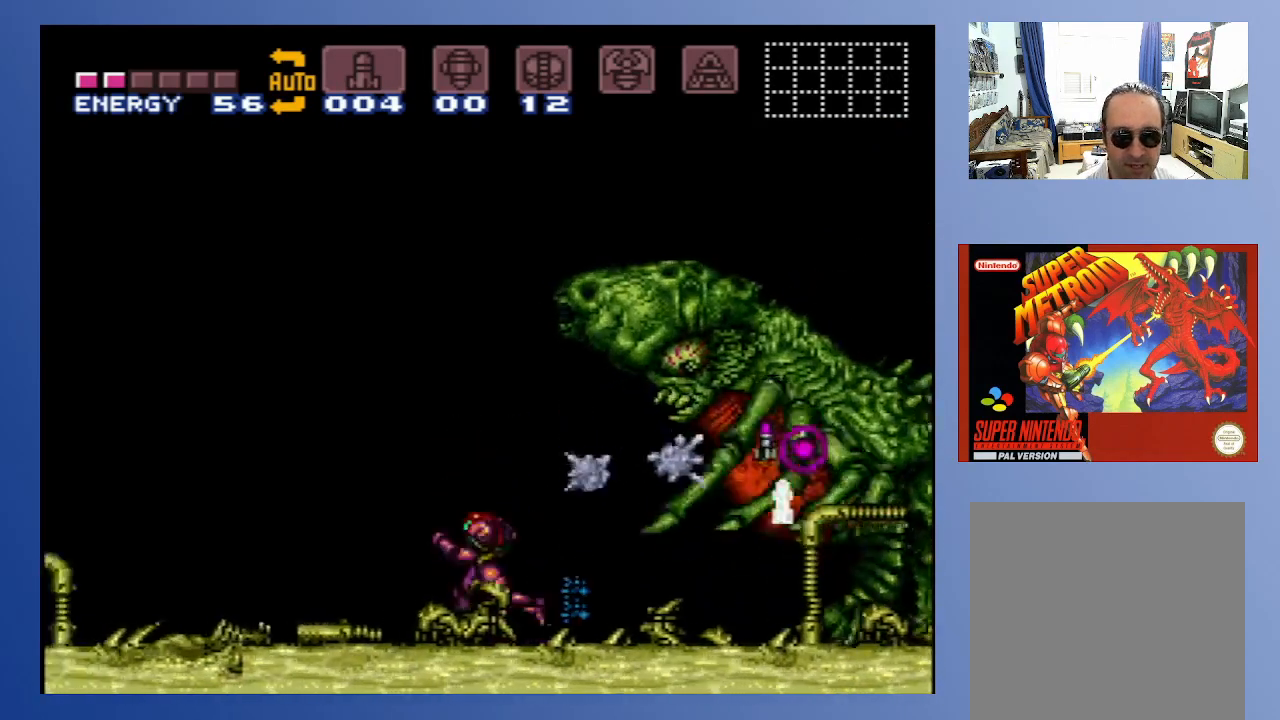
{"buttons": [], "left_stick": "down-left", "right_stick": "center", "events": [[500, "DPAD_LEFT", "up"]]}
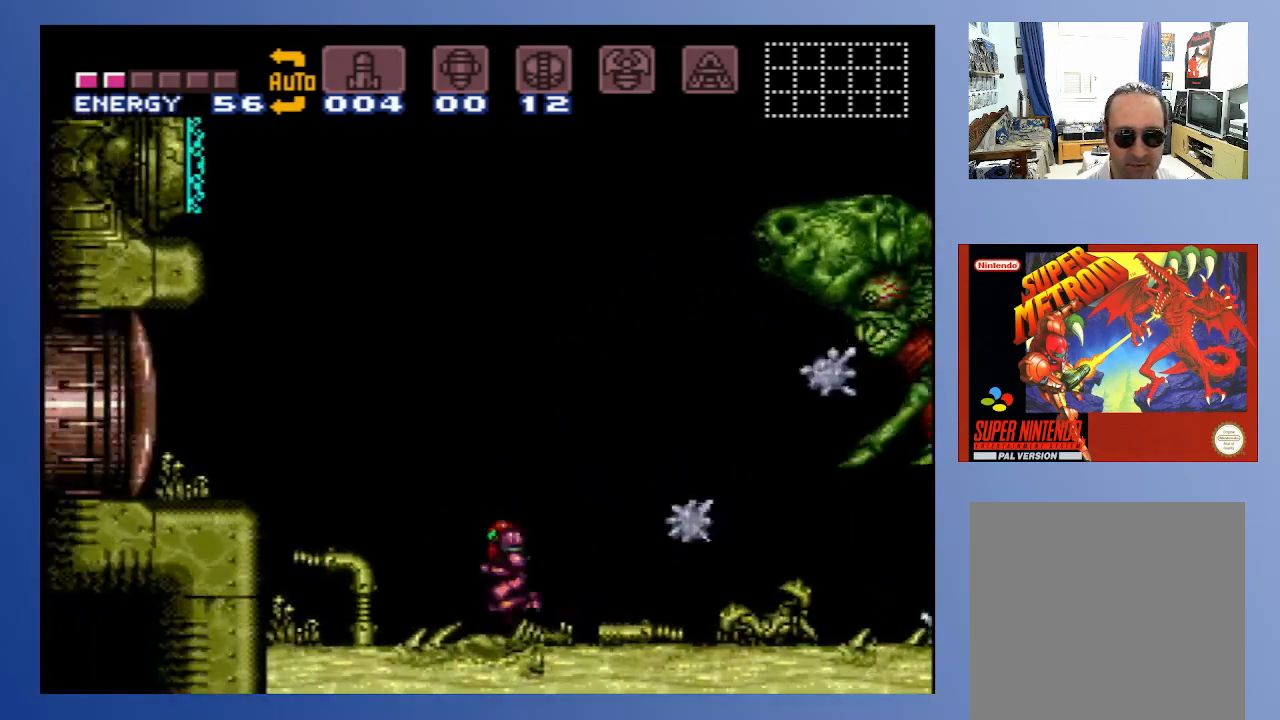
{"buttons": ["A", "X"], "left_stick": "down-left", "right_stick": "center", "events": [[50, "DPAD_RIGHT", "down"], [133, "X", "down"], [167, "DPAD_RIGHT", "up"], [200, "X", "up"], [267, "X", "down"], [300, "A", "down"], [300, "X", "up"], [400, "X", "down"], [450, "X", "up"], [500, "X", "down"]]}
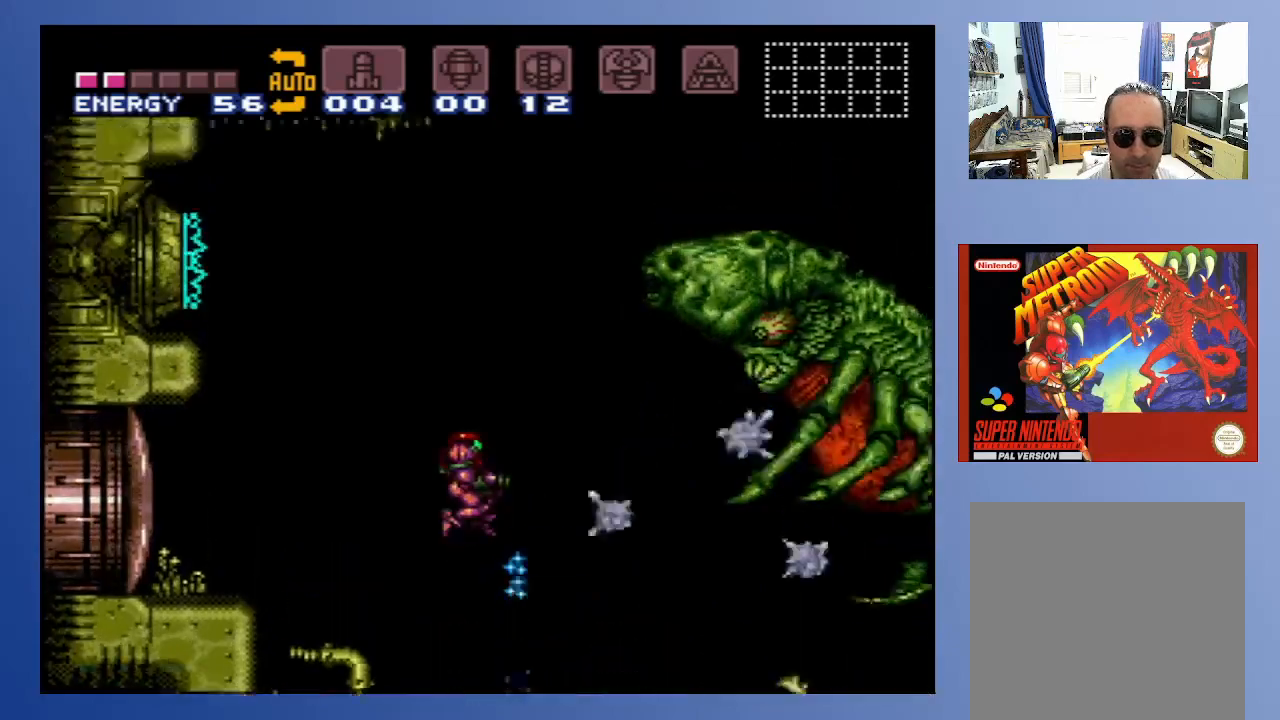
{"buttons": [], "left_stick": "down-left", "right_stick": "center", "events": [[67, "A", "up"], [67, "X", "up"], [133, "X", "down"], [183, "X", "up"], [250, "X", "down"], [317, "X", "up"], [383, "X", "down"], [467, "X", "up"]]}
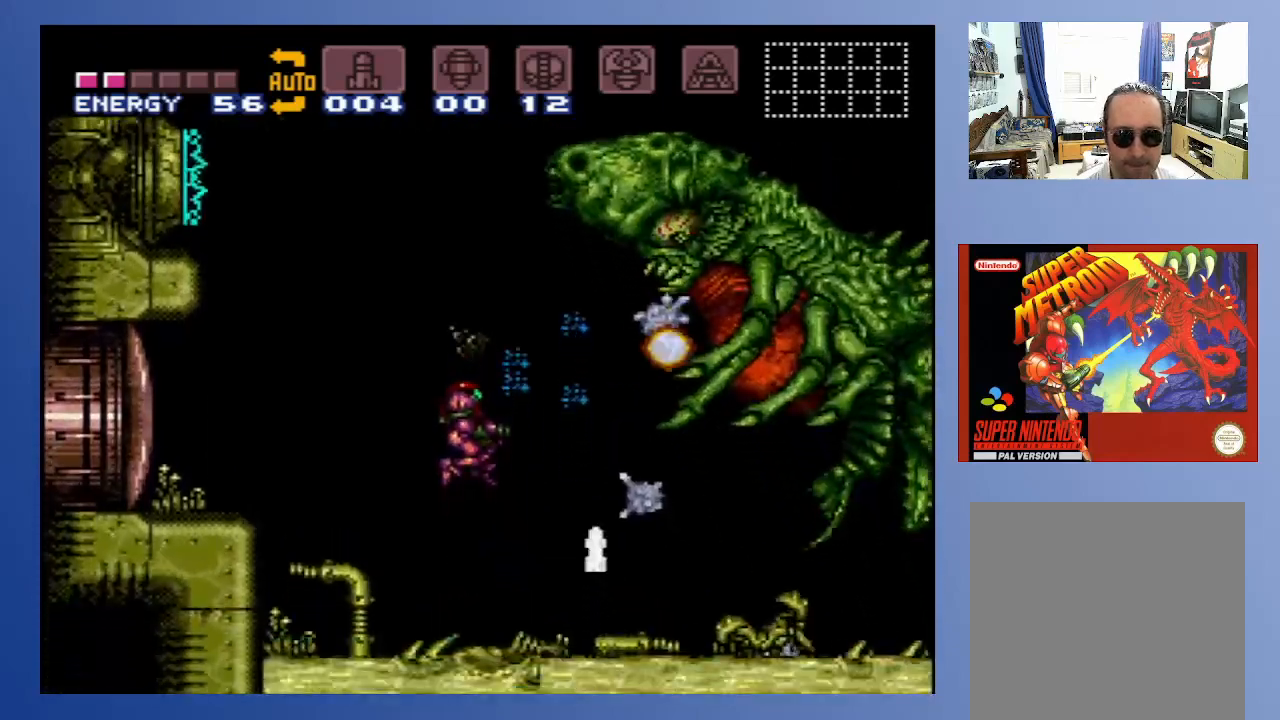
{"buttons": ["X"], "left_stick": "down-left", "right_stick": "center", "events": [[33, "X", "down"], [100, "X", "up"], [167, "X", "down"], [233, "X", "up"], [317, "X", "down"], [383, "X", "up"], [467, "X", "down"]]}
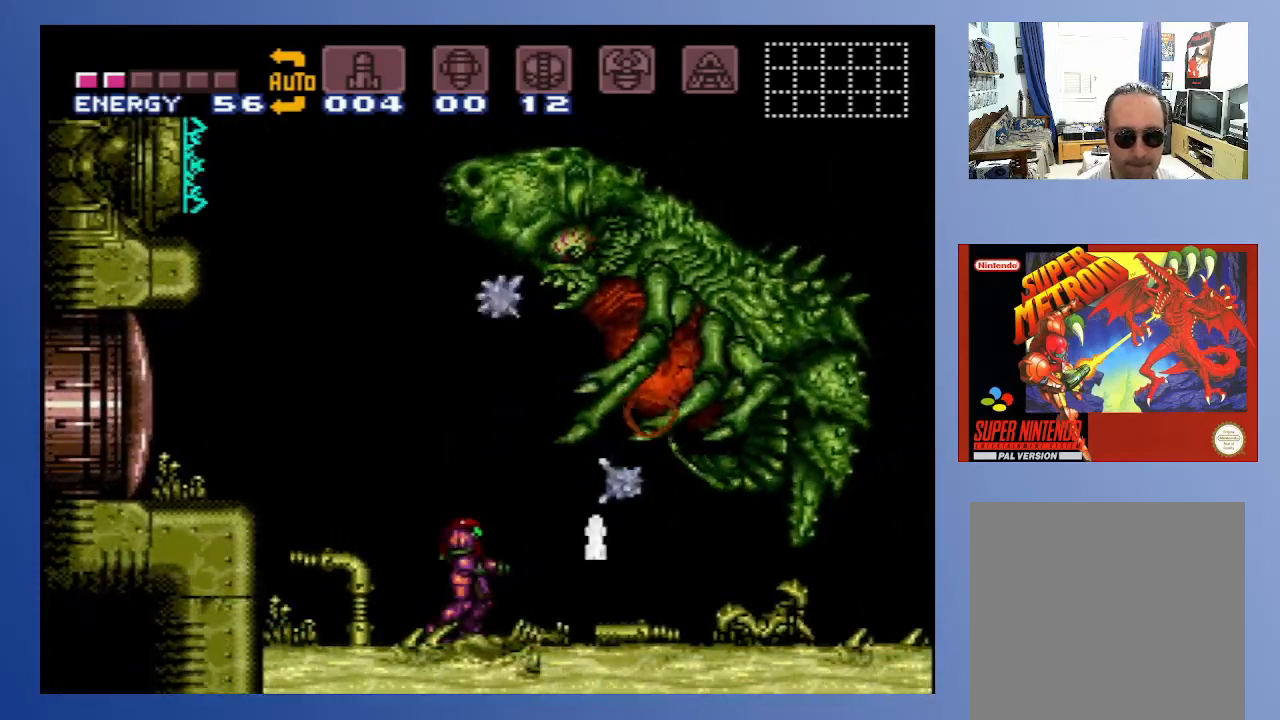
{"buttons": ["DPAD_DOWN"], "left_stick": "down-left", "right_stick": "center", "events": [[17, "X", "up"], [83, "A", "down"], [133, "X", "down"], [167, "A", "up"], [200, "X", "up"], [250, "X", "down"], [300, "X", "up"], [383, "X", "down"], [450, "X", "up"], [500, "DPAD_DOWN", "down"]]}
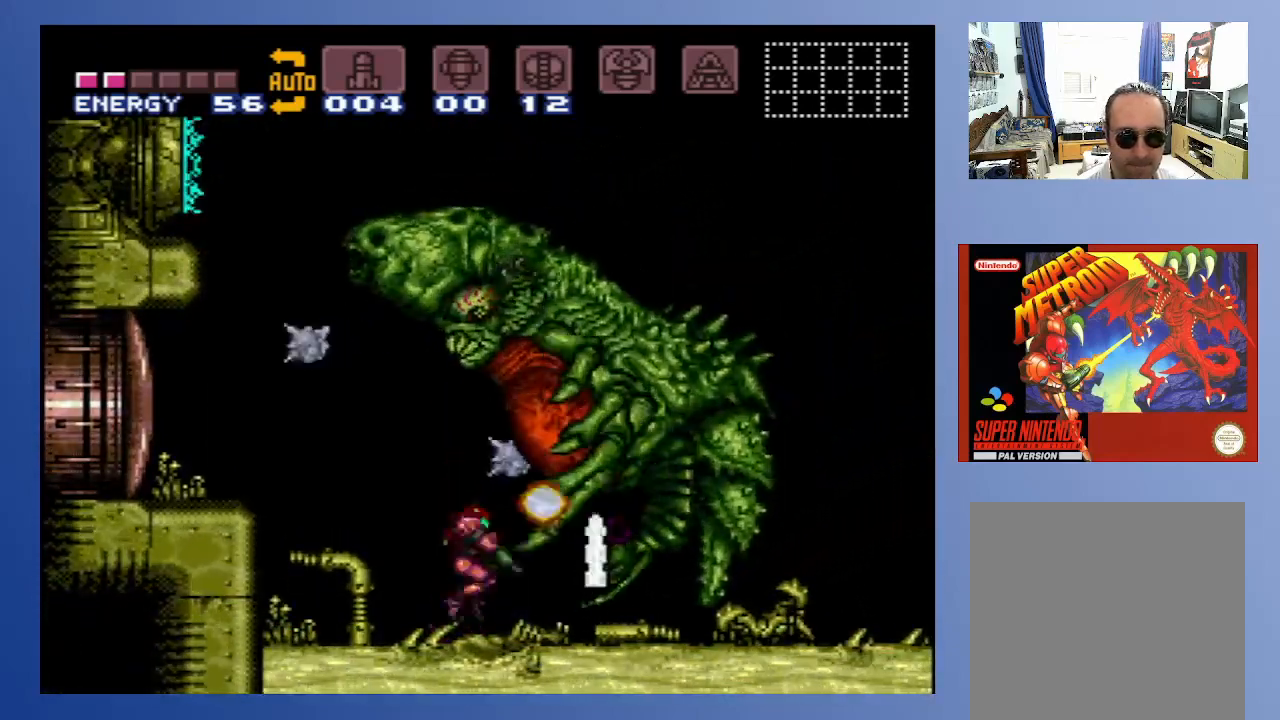
{"buttons": ["X", "DPAD_RIGHT"], "left_stick": "down-left", "right_stick": "center", "events": [[17, "X", "down"], [67, "DPAD_DOWN", "up"], [83, "X", "up"], [117, "DPAD_DOWN", "down"], [217, "DPAD_DOWN", "up"], [250, "DPAD_DOWN", "down"], [333, "DPAD_DOWN", "up"], [350, "DPAD_DOWN", "down"], [450, "DPAD_DOWN", "up"], [467, "X", "down"], [500, "DPAD_RIGHT", "down"]]}
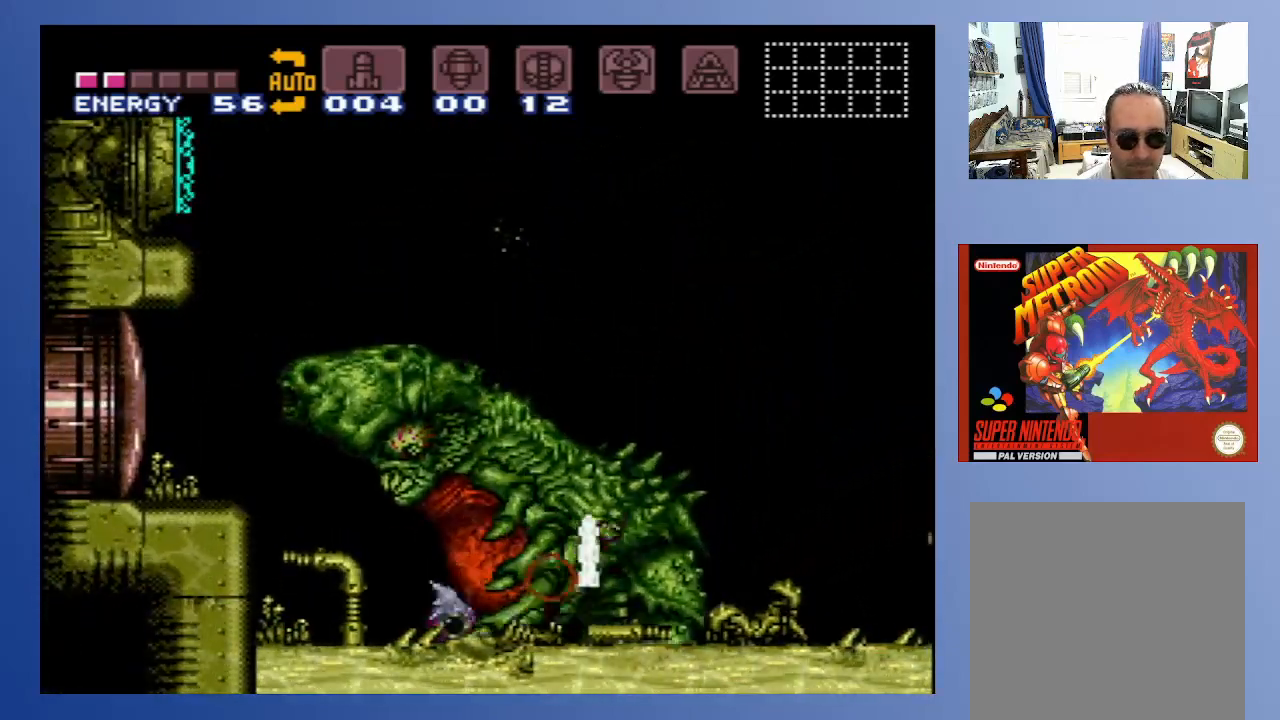
{"buttons": ["A", "X", "DPAD_DOWN", "DPAD_RIGHT"], "left_stick": "down-left", "right_stick": "center"}
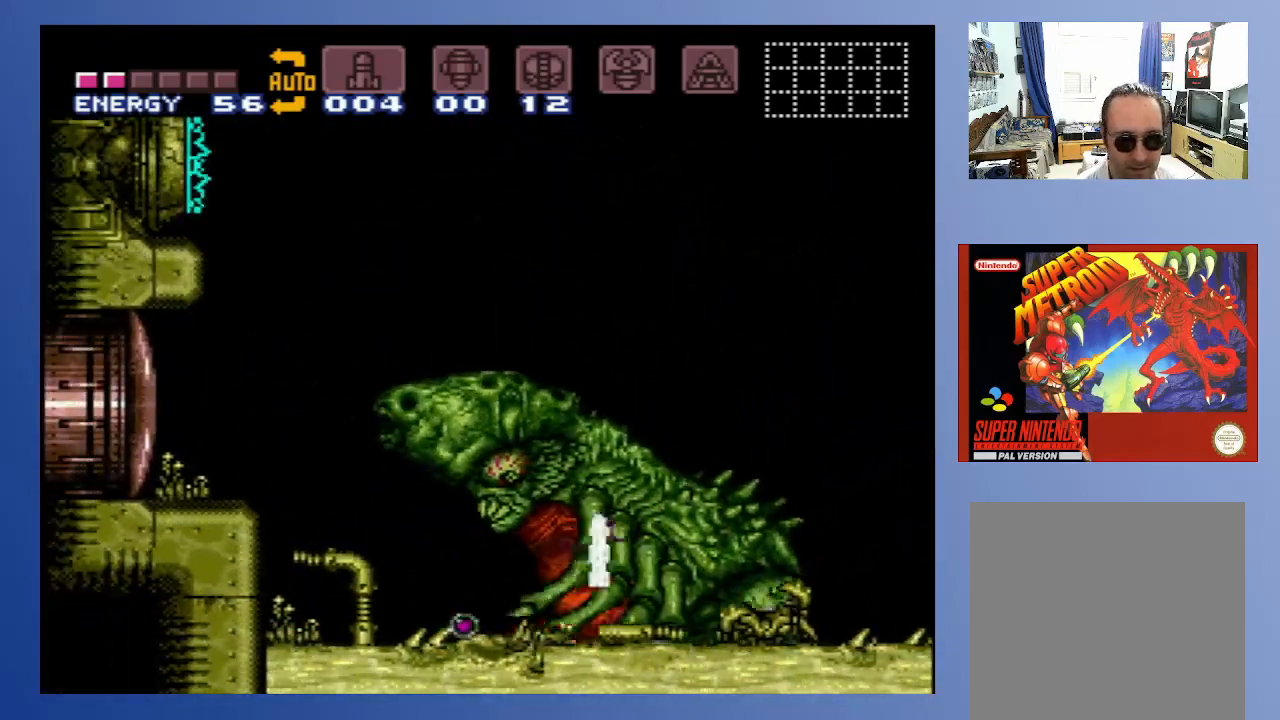
{"buttons": ["A", "DPAD_RIGHT"], "left_stick": "down-left", "right_stick": "center", "events": [[50, "DPAD_LEFT", "down"], [50, "DPAD_RIGHT", "up"], [50, "X", "up"], [67, "A", "up"], [117, "A", "down"], [117, "DPAD_LEFT", "up"], [117, "DPAD_RIGHT", "down"], [133, "X", "down"], [200, "X", "up"], [217, "A", "up"], [217, "DPAD_LEFT", "down"], [217, "DPAD_RIGHT", "up"], [267, "A", "down"], [283, "DPAD_LEFT", "up"], [283, "X", "down"], [300, "DPAD_RIGHT", "down"], [333, "X", "up"], [367, "A", "up"], [367, "DPAD_LEFT", "down"], [367, "DPAD_RIGHT", "up"], [400, "A", "down"], [433, "X", "down"], [467, "DPAD_LEFT", "up"], [467, "DPAD_RIGHT", "down"], [483, "DPAD_DOWN", "up"], [500, "X", "up"]]}
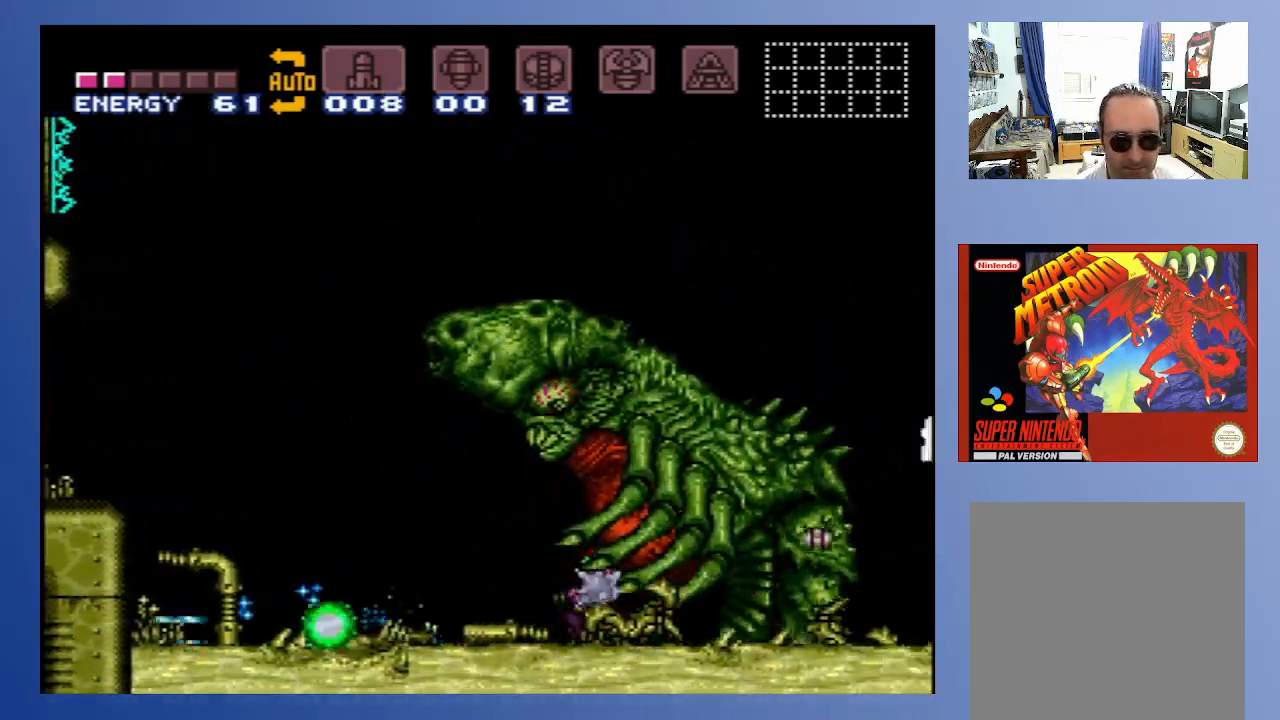
{"buttons": ["DPAD_DOWN", "DPAD_RIGHT"], "left_stick": "down-left", "right_stick": "center", "events": [[17, "A", "up"], [17, "DPAD_DOWN", "down"], [33, "DPAD_LEFT", "down"], [33, "DPAD_RIGHT", "up"], [50, "A", "down"], [83, "X", "down"], [117, "DPAD_LEFT", "up"], [117, "DPAD_RIGHT", "down"], [150, "X", "up"], [167, "A", "up"], [167, "DPAD_DOWN", "up"], [183, "DPAD_DOWN", "down"], [200, "DPAD_LEFT", "down"], [200, "DPAD_RIGHT", "up"], [217, "A", "down"], [233, "X", "down"], [283, "DPAD_LEFT", "up"], [283, "DPAD_RIGHT", "down"], [300, "X", "up"], [317, "A", "up"], [350, "DPAD_LEFT", "down"], [350, "DPAD_RIGHT", "up"], [367, "A", "down"], [400, "X", "down"], [450, "DPAD_LEFT", "up"], [450, "DPAD_RIGHT", "down"], [467, "A", "up"], [467, "DPAD_DOWN", "up"], [467, "X", "up"], [500, "DPAD_DOWN", "down"]]}
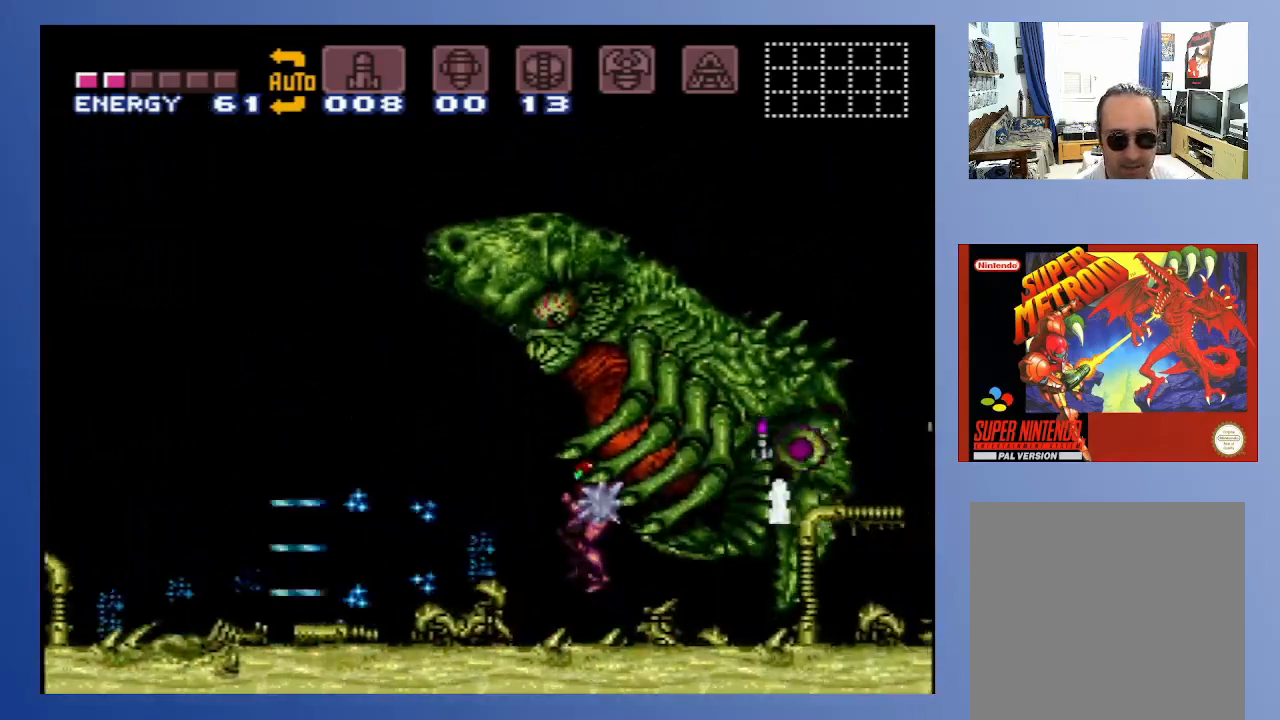
{"buttons": ["DPAD_DOWN", "DPAD_RIGHT"], "left_stick": "down-left", "right_stick": "center", "events": [[33, "A", "down"], [33, "DPAD_LEFT", "down"], [33, "DPAD_RIGHT", "up"], [50, "X", "down"], [117, "DPAD_LEFT", "up"], [117, "DPAD_RIGHT", "down"], [117, "X", "up"], [133, "A", "up"], [133, "DPAD_DOWN", "up"], [167, "DPAD_DOWN", "down"], [200, "A", "down"], [200, "DPAD_LEFT", "down"], [200, "DPAD_RIGHT", "up"], [200, "X", "down"], [283, "DPAD_LEFT", "up"], [283, "DPAD_RIGHT", "down"], [283, "X", "up"], [300, "A", "up"], [300, "DPAD_DOWN", "up"], [333, "DPAD_DOWN", "down"], [350, "A", "down"], [350, "DPAD_LEFT", "down"], [350, "DPAD_RIGHT", "up"], [367, "X", "down"], [433, "X", "up"], [450, "A", "up"], [450, "DPAD_LEFT", "up"], [450, "DPAD_RIGHT", "down"]]}
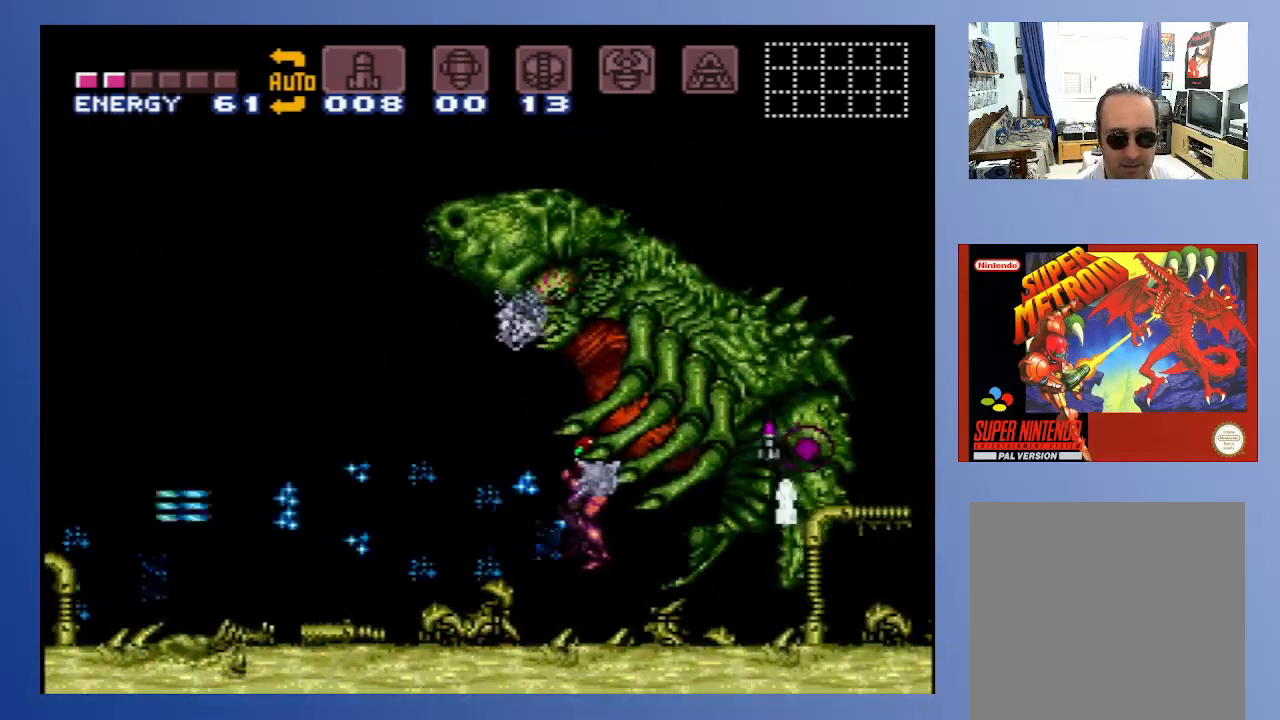
{"buttons": ["A", "X", "DPAD_RIGHT"], "left_stick": "down-left", "right_stick": "center"}
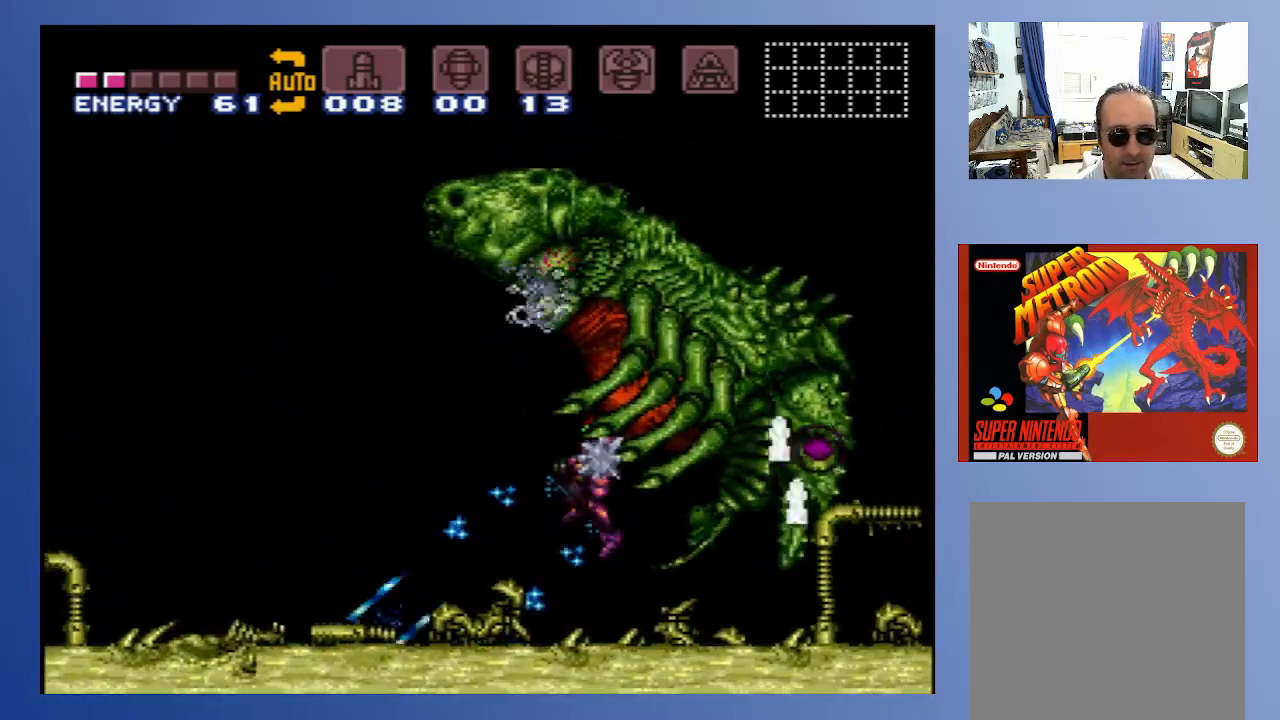
{"buttons": ["A", "X", "DPAD_RIGHT"], "left_stick": "down-left", "right_stick": "center", "events": [[33, "DPAD_DOWN", "down"], [33, "X", "up"], [50, "DPAD_LEFT", "down"], [50, "DPAD_RIGHT", "up"], [133, "X", "down"], [150, "DPAD_LEFT", "up"], [150, "DPAD_RIGHT", "down"], [200, "DPAD_DOWN", "up"], [200, "X", "up"], [217, "DPAD_DOWN", "down"], [217, "DPAD_LEFT", "down"], [217, "DPAD_RIGHT", "up"], [283, "X", "down"], [317, "DPAD_LEFT", "up"], [317, "DPAD_RIGHT", "down"], [333, "DPAD_DOWN", "up"], [350, "DPAD_DOWN", "down"], [350, "X", "up"], [383, "A", "up"], [383, "DPAD_LEFT", "down"], [383, "DPAD_RIGHT", "up"], [417, "A", "down"], [450, "X", "down"], [467, "DPAD_LEFT", "up"], [467, "DPAD_RIGHT", "down"], [483, "DPAD_DOWN", "up"]]}
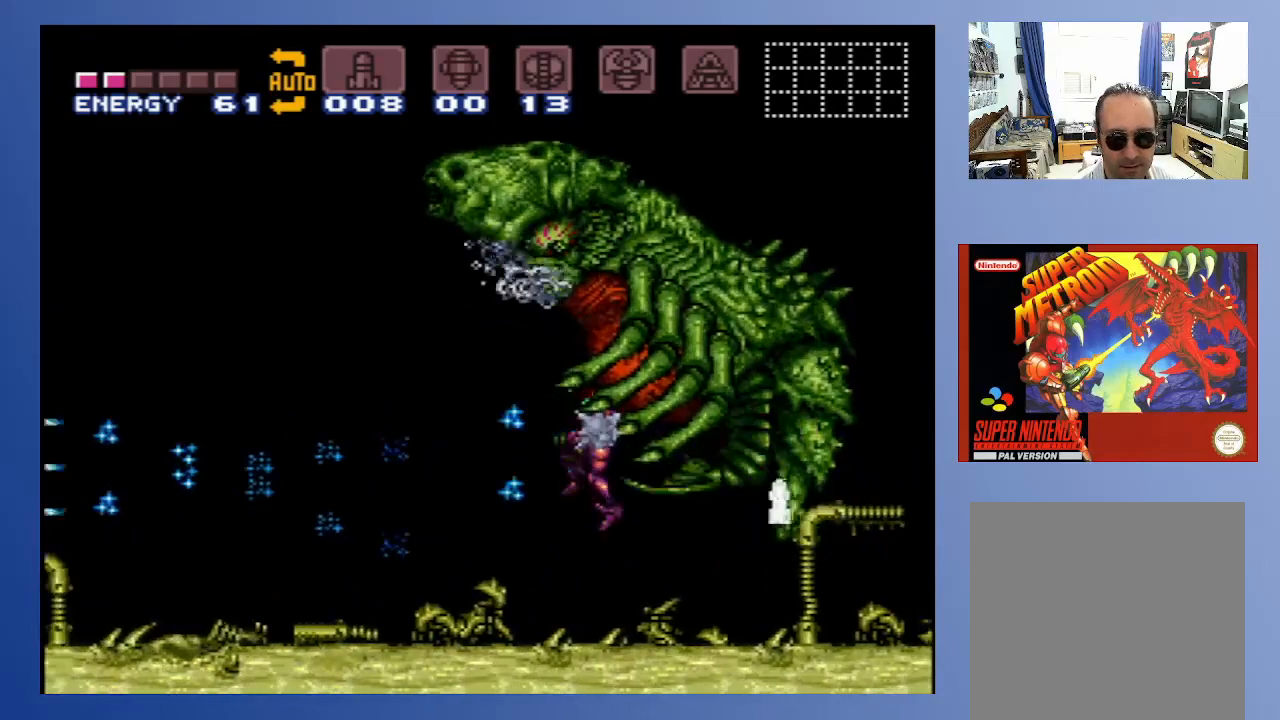
{"buttons": ["A", "X", "DPAD_RIGHT"], "left_stick": "down-left", "right_stick": "center", "events": [[17, "X", "up"], [33, "A", "up"], [33, "DPAD_DOWN", "down"], [50, "DPAD_LEFT", "down"], [50, "DPAD_RIGHT", "up"], [100, "A", "down"], [117, "X", "down"], [150, "DPAD_LEFT", "up"], [150, "DPAD_RIGHT", "down"], [167, "DPAD_DOWN", "up"], [183, "X", "up"], [200, "A", "up"], [200, "DPAD_DOWN", "down"], [217, "DPAD_RIGHT", "up"], [233, "DPAD_LEFT", "down"], [250, "A", "down"], [283, "X", "down"], [317, "DPAD_DOWN", "up"], [317, "DPAD_LEFT", "up"], [317, "DPAD_RIGHT", "down"], [333, "DPAD_DOWN", "down"], [333, "X", "up"], [367, "A", "up"], [400, "DPAD_LEFT", "down"], [400, "DPAD_RIGHT", "up"], [417, "A", "down"], [433, "X", "down"], [467, "DPAD_LEFT", "up"], [467, "DPAD_RIGHT", "down"], [500, "DPAD_DOWN", "up"]]}
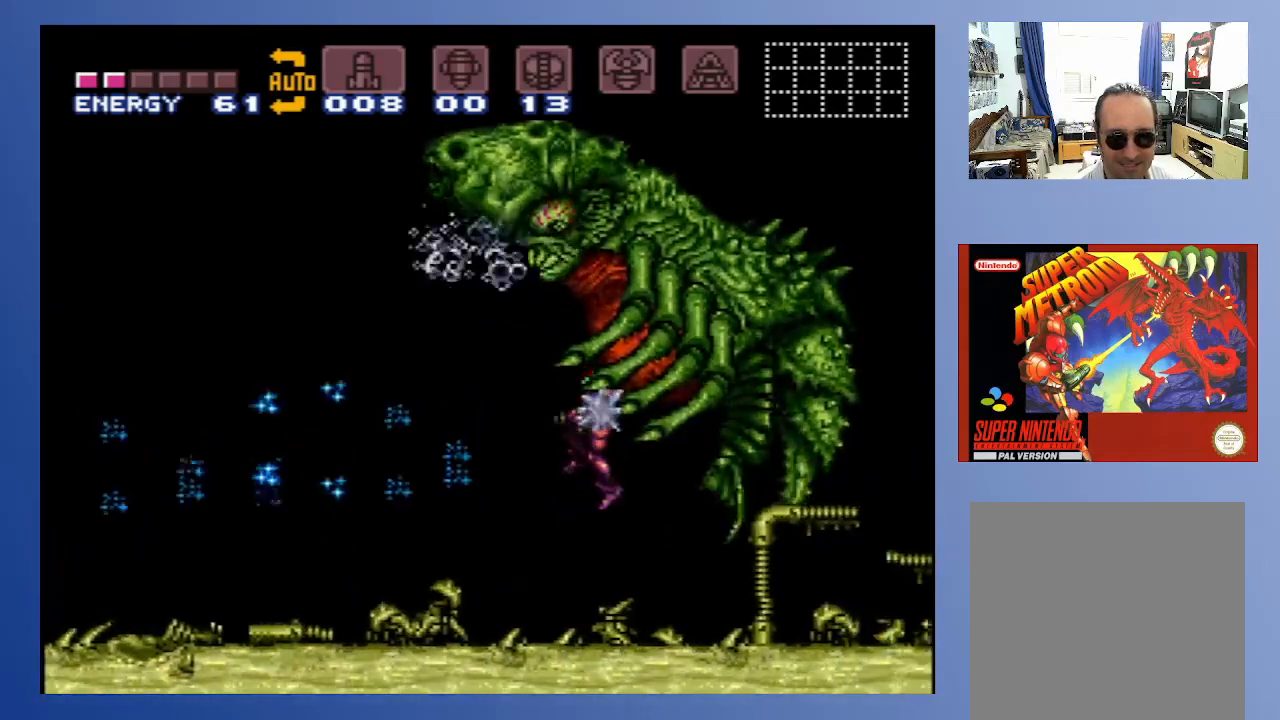
{"buttons": ["DPAD_DOWN", "DPAD_RIGHT"], "left_stick": "down-left", "right_stick": "center"}
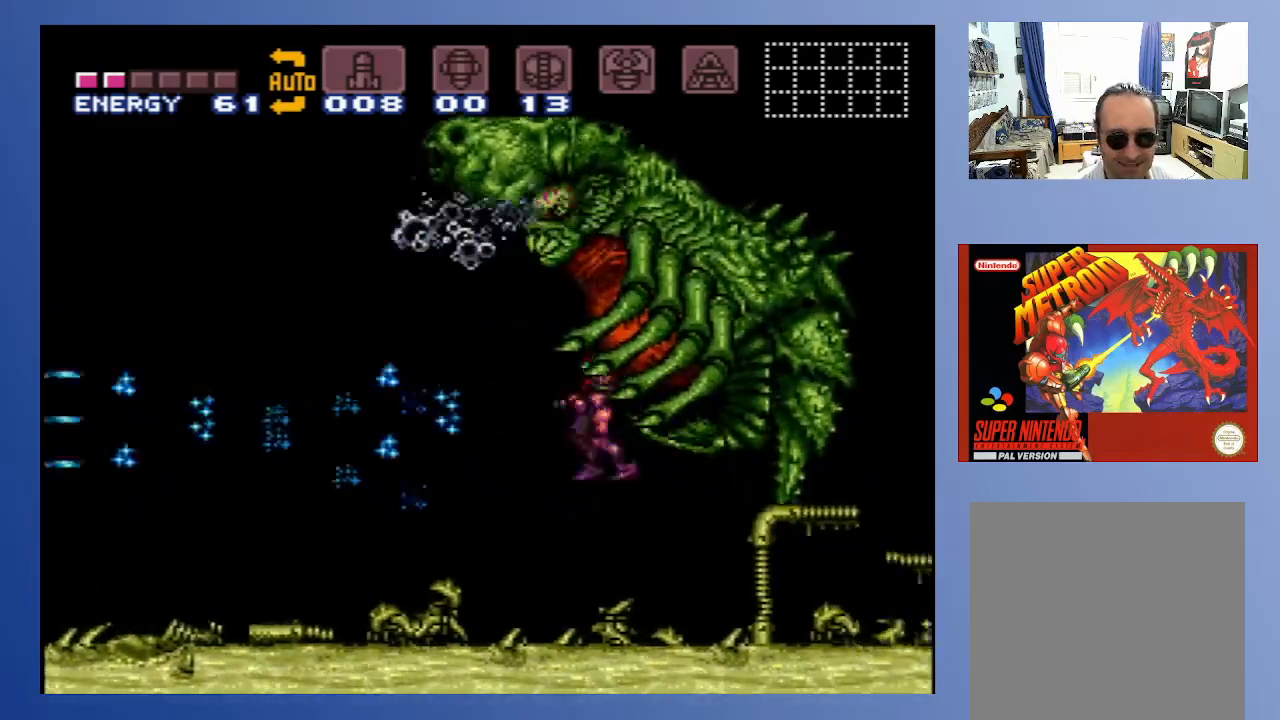
{"buttons": ["DPAD_RIGHT"], "left_stick": "down-left", "right_stick": "center", "events": [[33, "DPAD_DOWN", "up"], [50, "DPAD_DOWN", "down"], [67, "A", "down"], [83, "DPAD_LEFT", "down"], [83, "DPAD_RIGHT", "up"], [83, "X", "down"], [133, "X", "up"], [167, "A", "up"], [183, "DPAD_LEFT", "up"], [183, "DPAD_RIGHT", "down"], [200, "DPAD_DOWN", "up"], [233, "A", "down"], [250, "DPAD_DOWN", "down"], [250, "X", "down"], [267, "DPAD_LEFT", "down"], [267, "DPAD_RIGHT", "up"], [300, "X", "up"], [333, "A", "up"], [383, "DPAD_LEFT", "up"], [383, "DPAD_RIGHT", "down"], [400, "A", "down"], [400, "DPAD_DOWN", "up"], [450, "A", "up"]]}
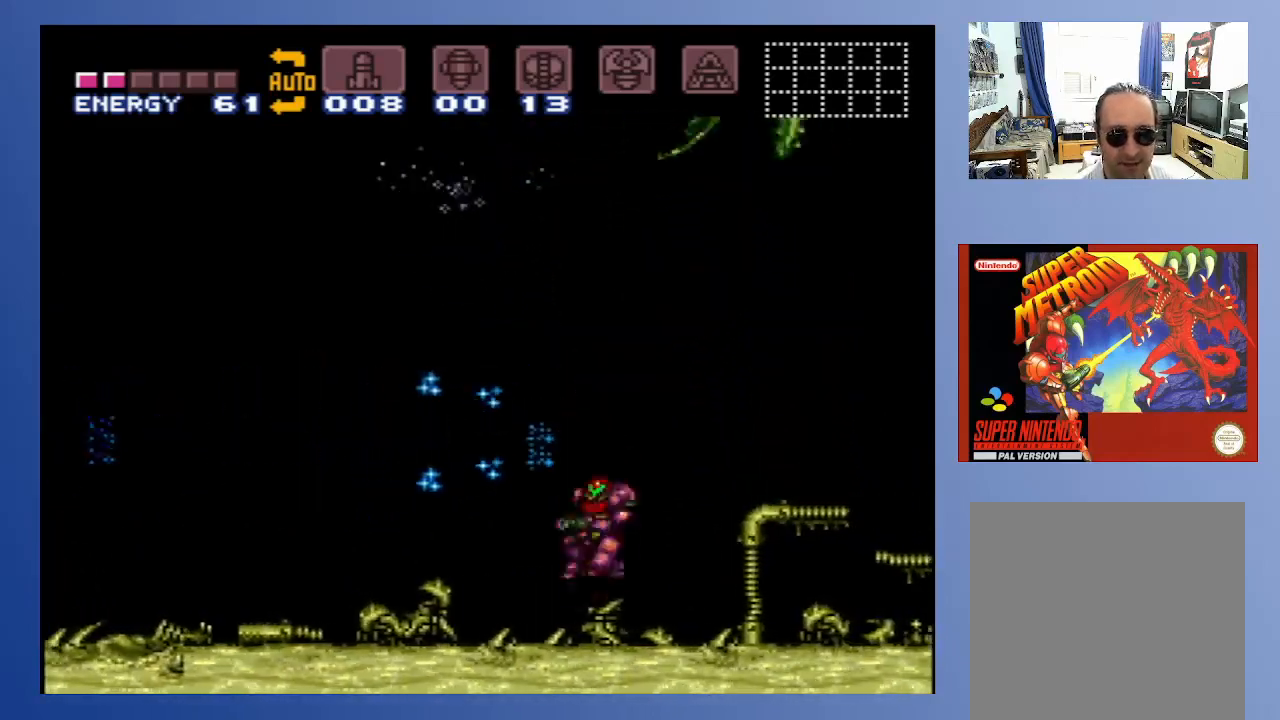
{"buttons": [], "left_stick": "down-left", "right_stick": "center", "events": [[83, "DPAD_RIGHT", "up"], [217, "DPAD_DOWN", "down"], [283, "DPAD_DOWN", "up"], [350, "DPAD_DOWN", "down"], [450, "DPAD_DOWN", "up"]]}
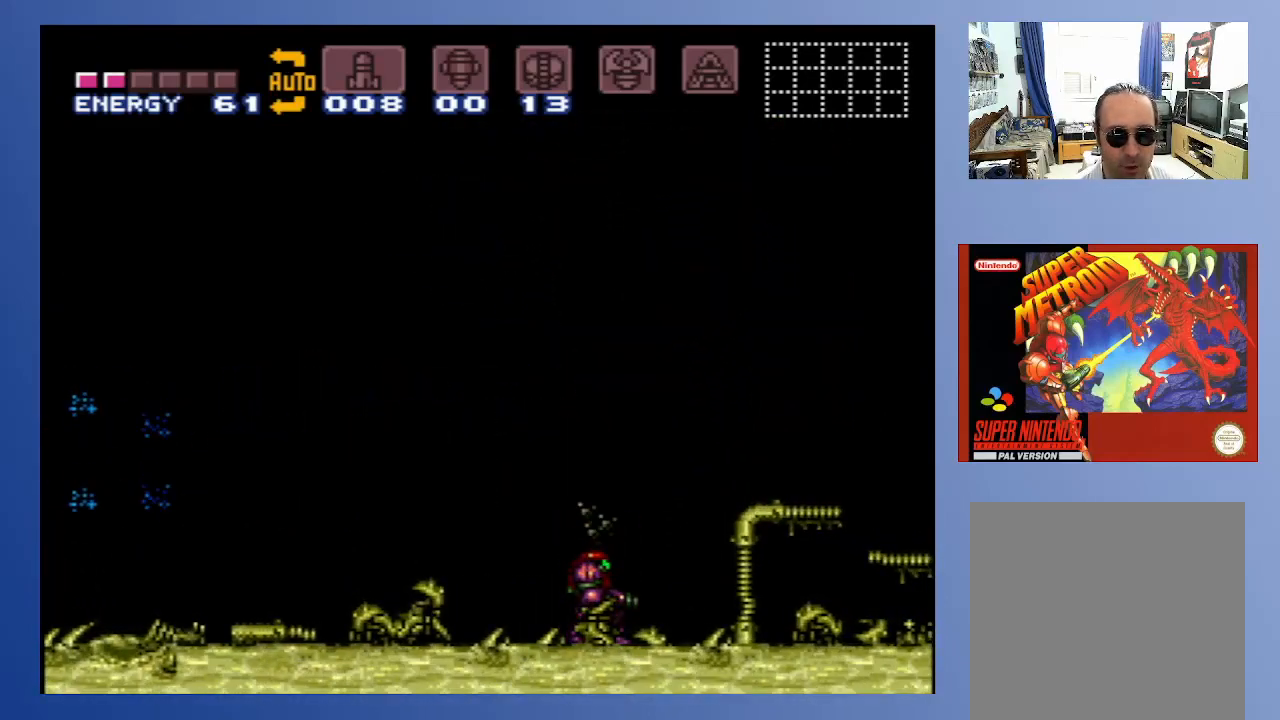
{"buttons": [], "left_stick": "center", "right_stick": "center", "events": [[217, "left_stick", "center"]]}
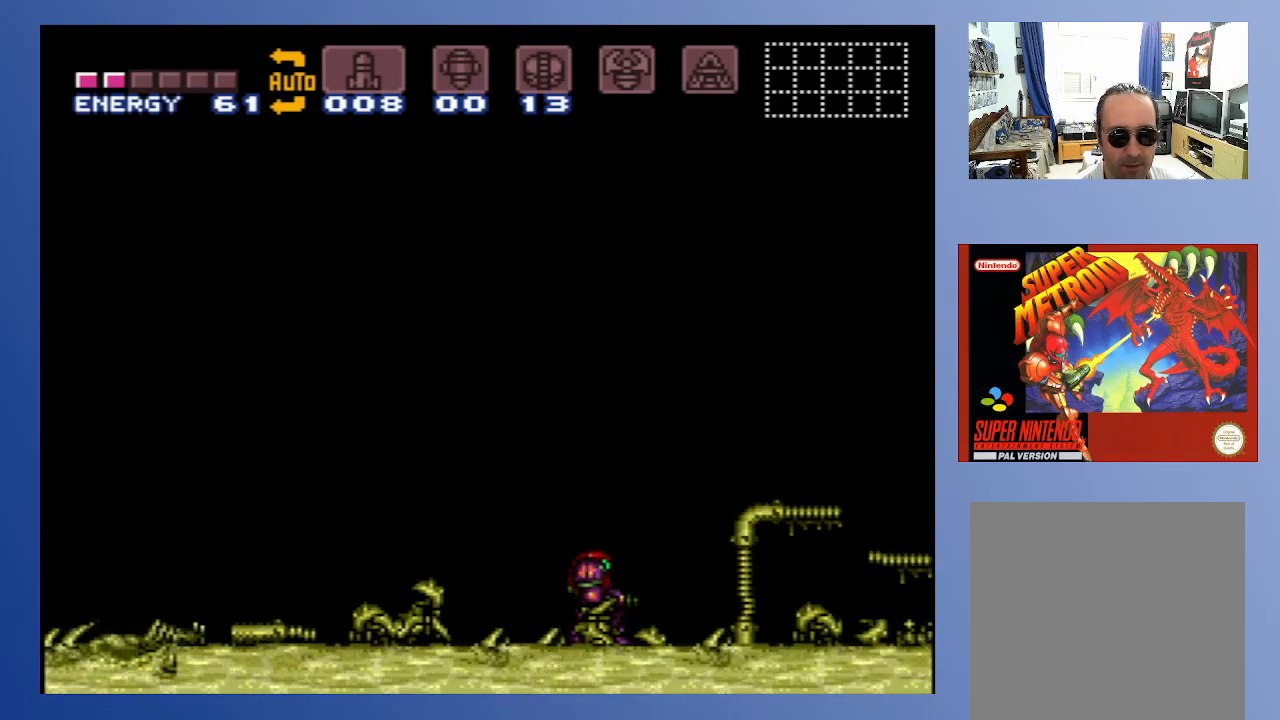
{"buttons": ["DPAD_LEFT"], "left_stick": "center", "right_stick": "center", "events": [[167, "SELECT", "down"], [300, "SELECT", "up"], [433, "DPAD_LEFT", "down"]]}
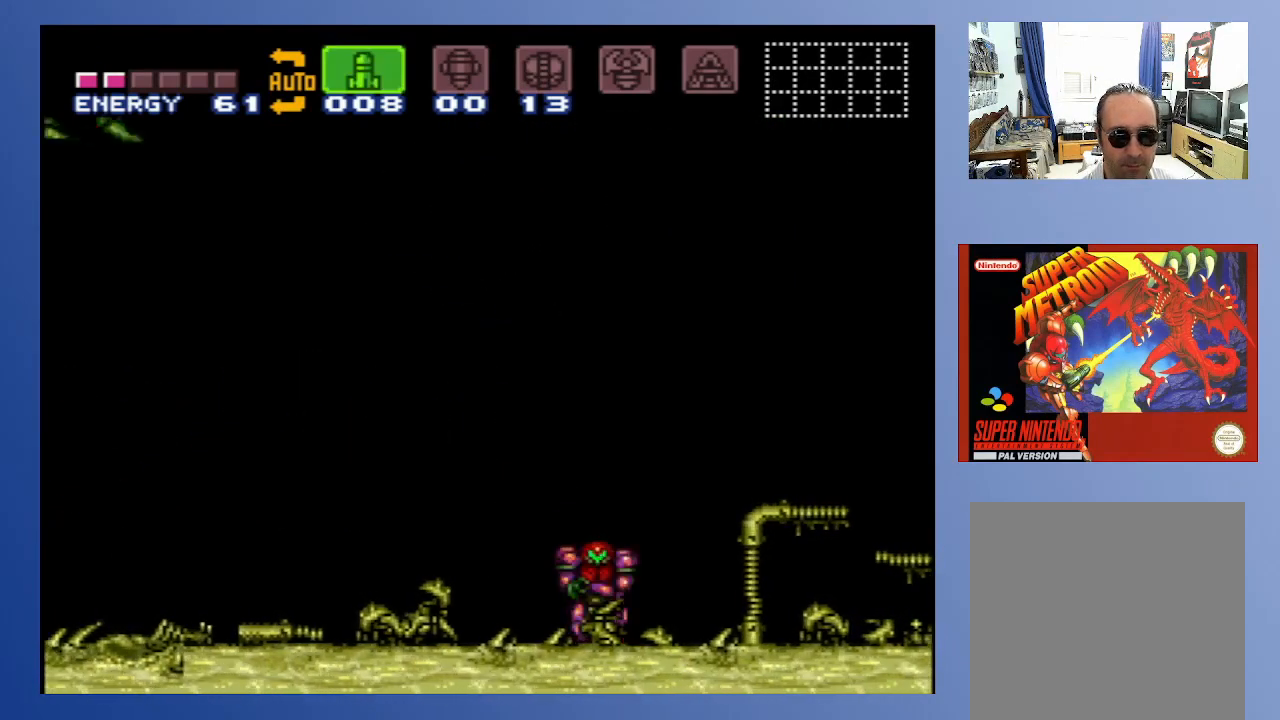
{"buttons": [], "left_stick": "center", "right_stick": "center", "events": [[33, "DPAD_LEFT", "up"], [283, "X", "down"], [400, "X", "up"], [433, "X", "down"], [483, "X", "up"]]}
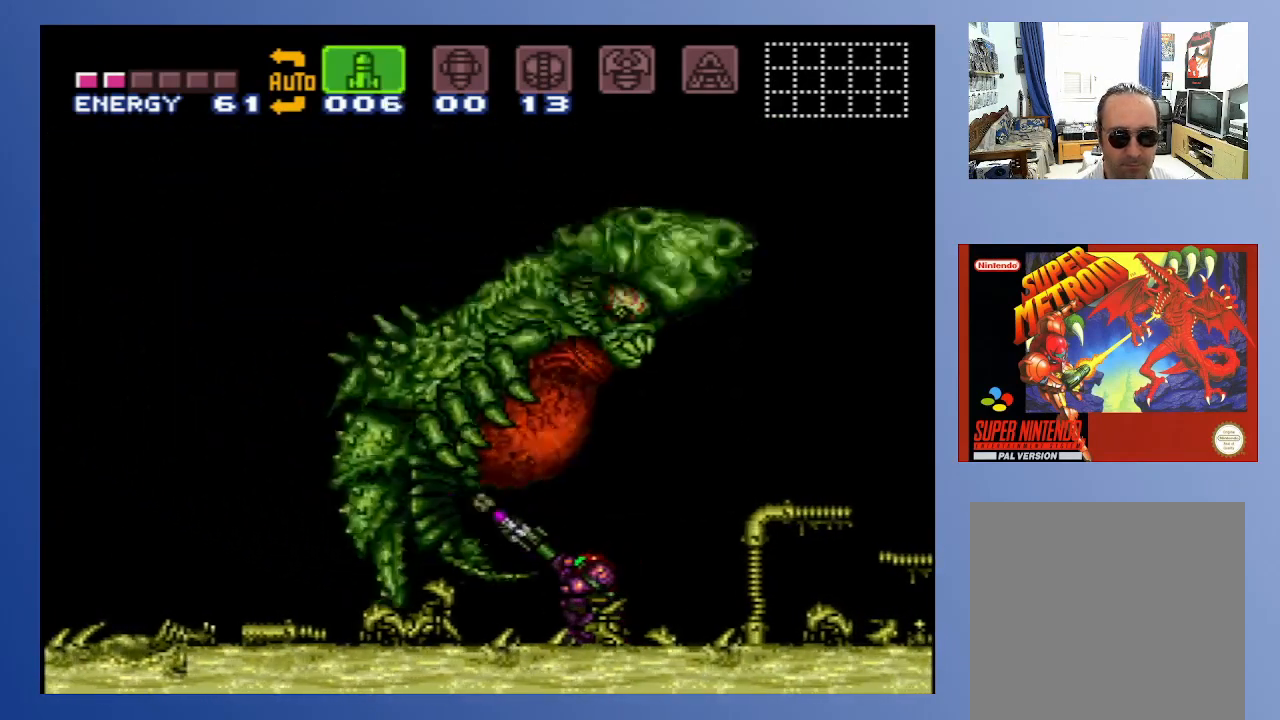
{"buttons": [], "left_stick": "center", "right_stick": "center", "events": [[67, "X", "down"], [133, "X", "up"], [367, "DPAD_DOWN", "down"], [483, "DPAD_DOWN", "up"]]}
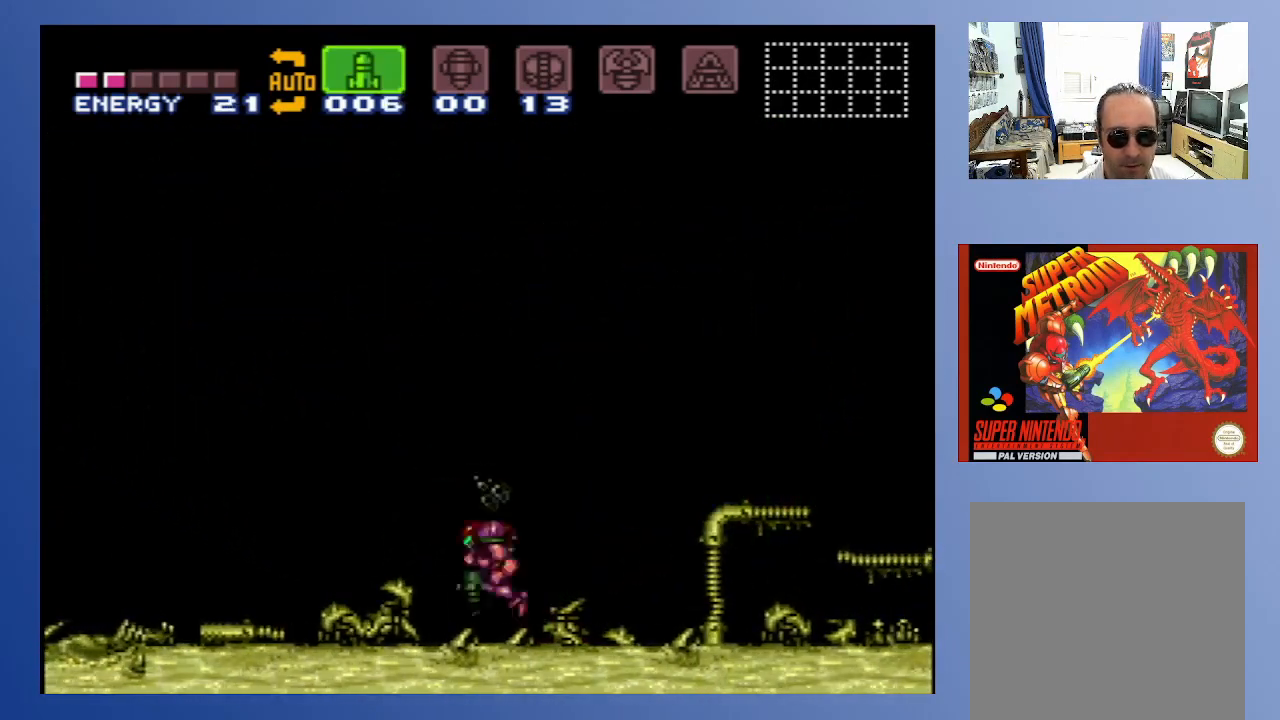
{"buttons": [], "left_stick": "center", "right_stick": "center", "events": [[283, "DPAD_RIGHT", "down"], [350, "DPAD_RIGHT", "up"]]}
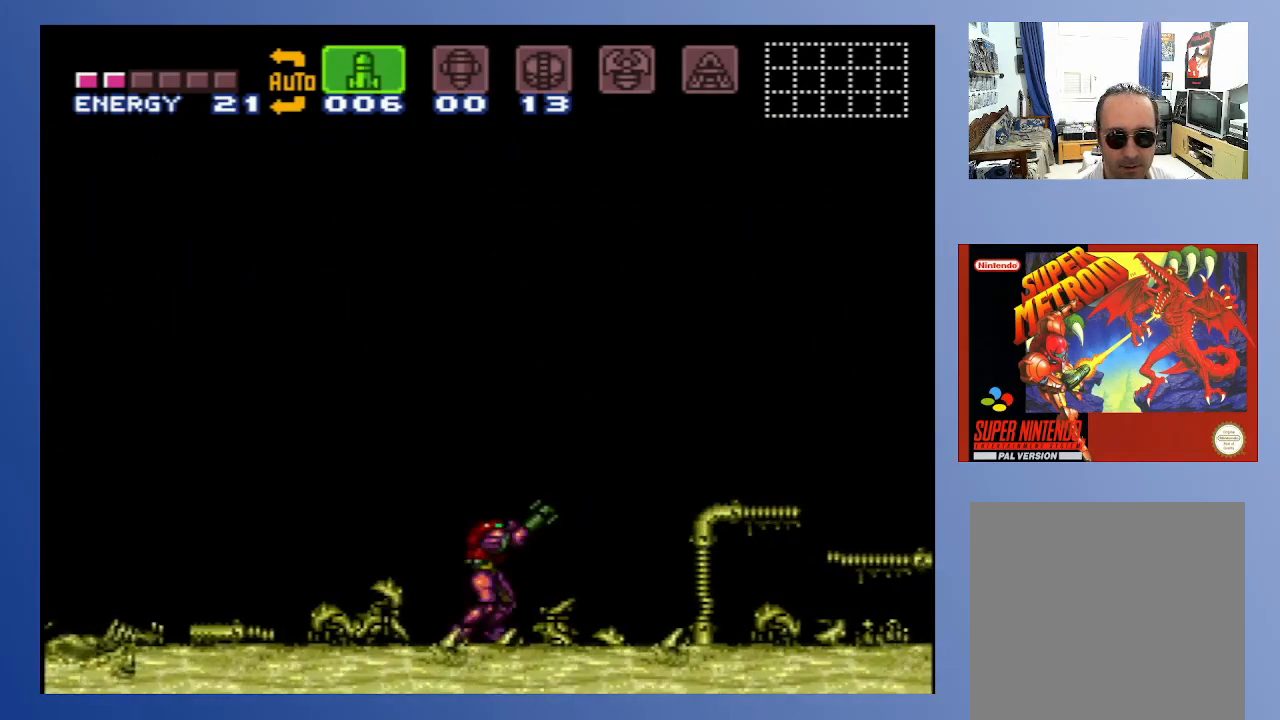
{"buttons": [], "left_stick": "center", "right_stick": "center", "events": [[17, "DPAD_DOWN", "down"], [117, "DPAD_DOWN", "up"]]}
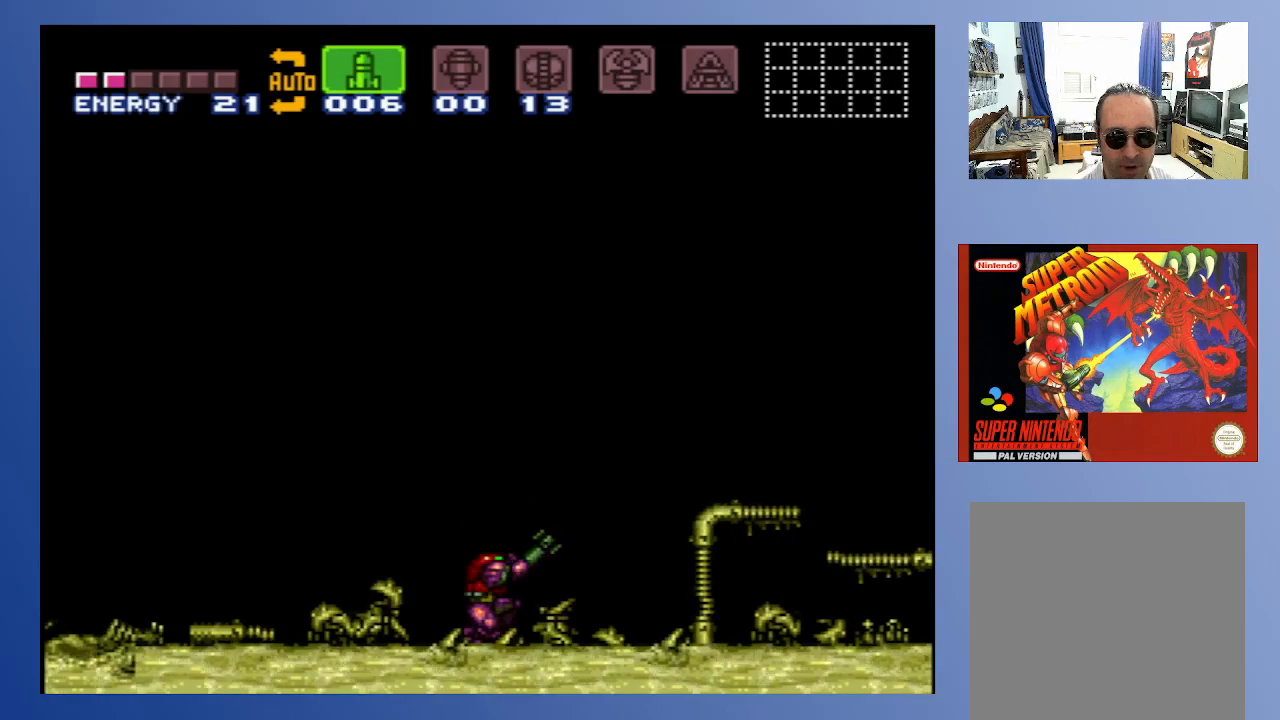
{"buttons": ["X"], "left_stick": "center", "right_stick": "center", "events": [[467, "X", "down"]]}
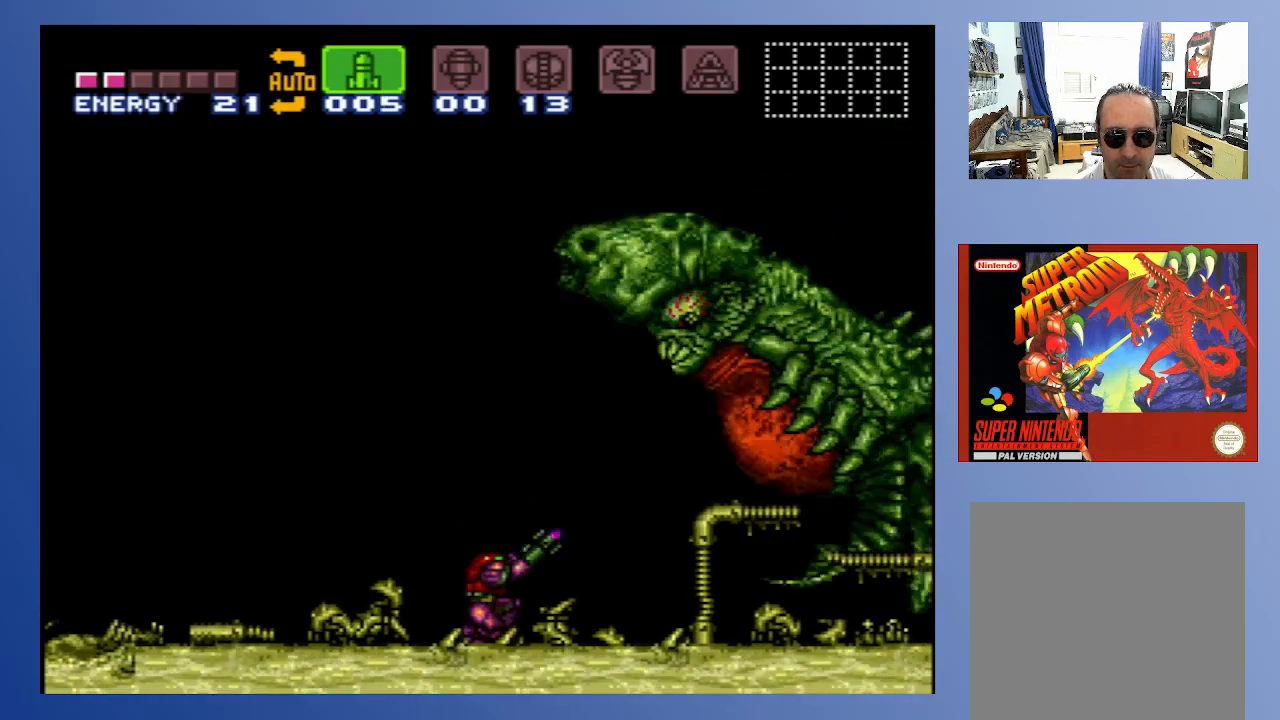
{"buttons": ["DPAD_DOWN"], "left_stick": "center", "right_stick": "center", "events": [[67, "X", "up"], [117, "X", "down"], [167, "X", "up"], [233, "X", "down"], [317, "X", "up"], [350, "DPAD_DOWN", "down"]]}
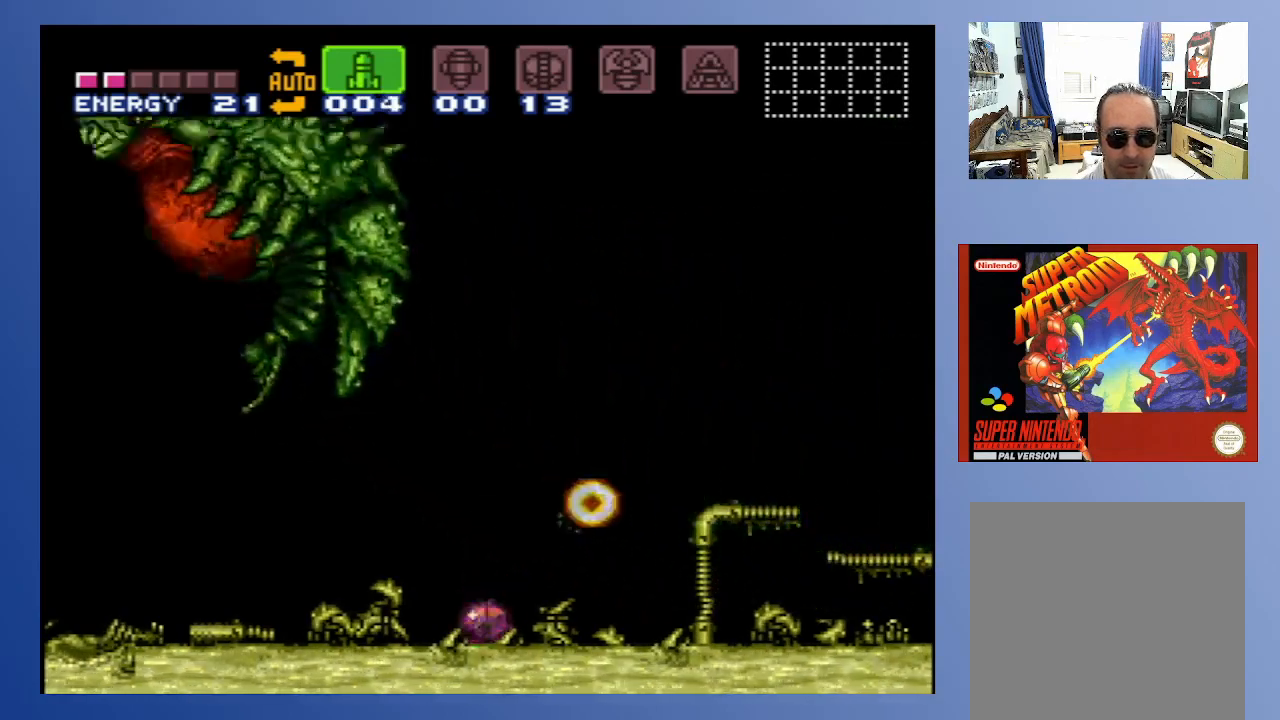
{"buttons": ["DPAD_UP"], "left_stick": "center", "right_stick": "center", "events": [[17, "DPAD_DOWN", "up"], [250, "DPAD_LEFT", "down"], [350, "DPAD_LEFT", "up"], [450, "DPAD_UP", "down"]]}
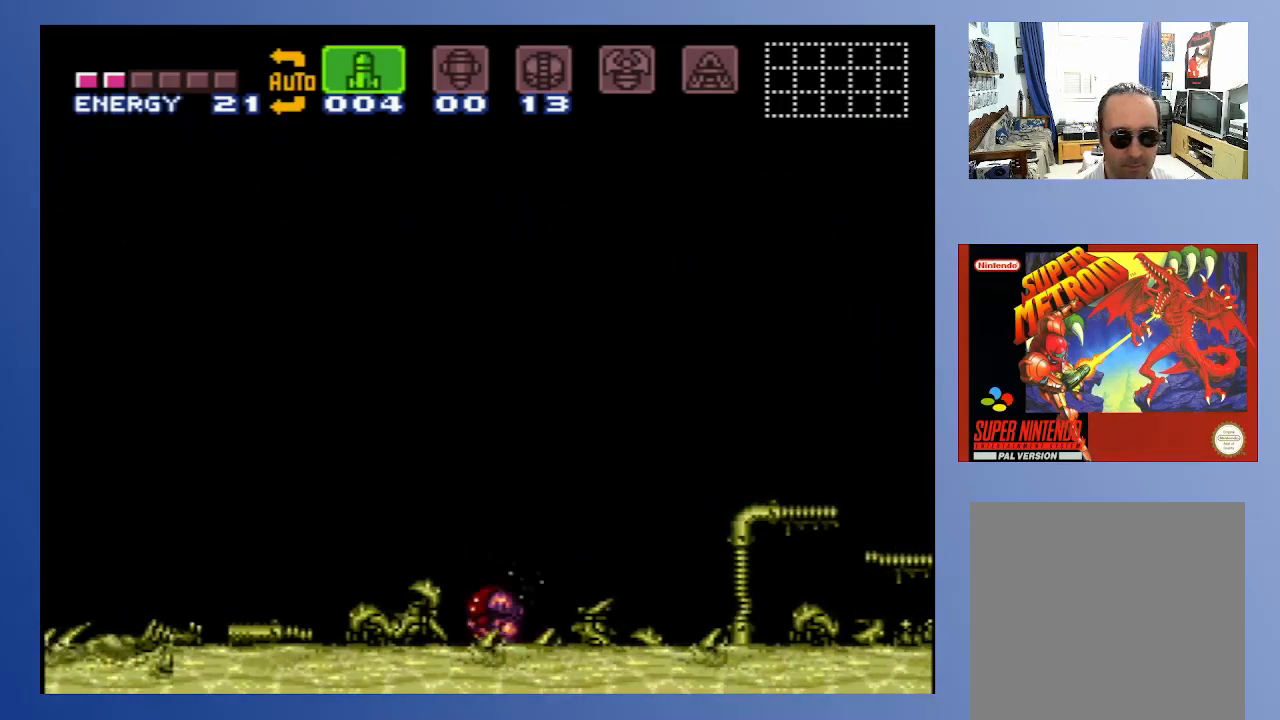
{"buttons": [], "left_stick": "center", "right_stick": "center", "events": [[50, "DPAD_UP", "up"]]}
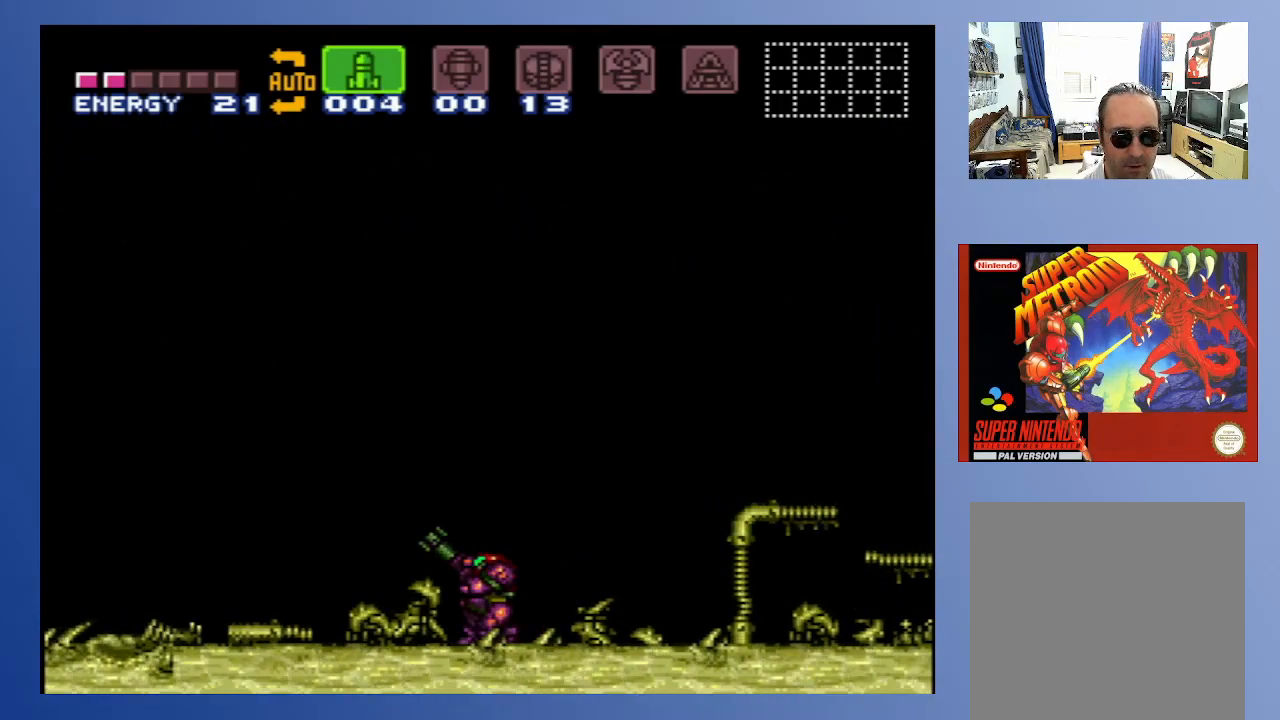
{"buttons": [], "left_stick": "center", "right_stick": "center", "events": [[367, "X", "down"], [467, "X", "up"]]}
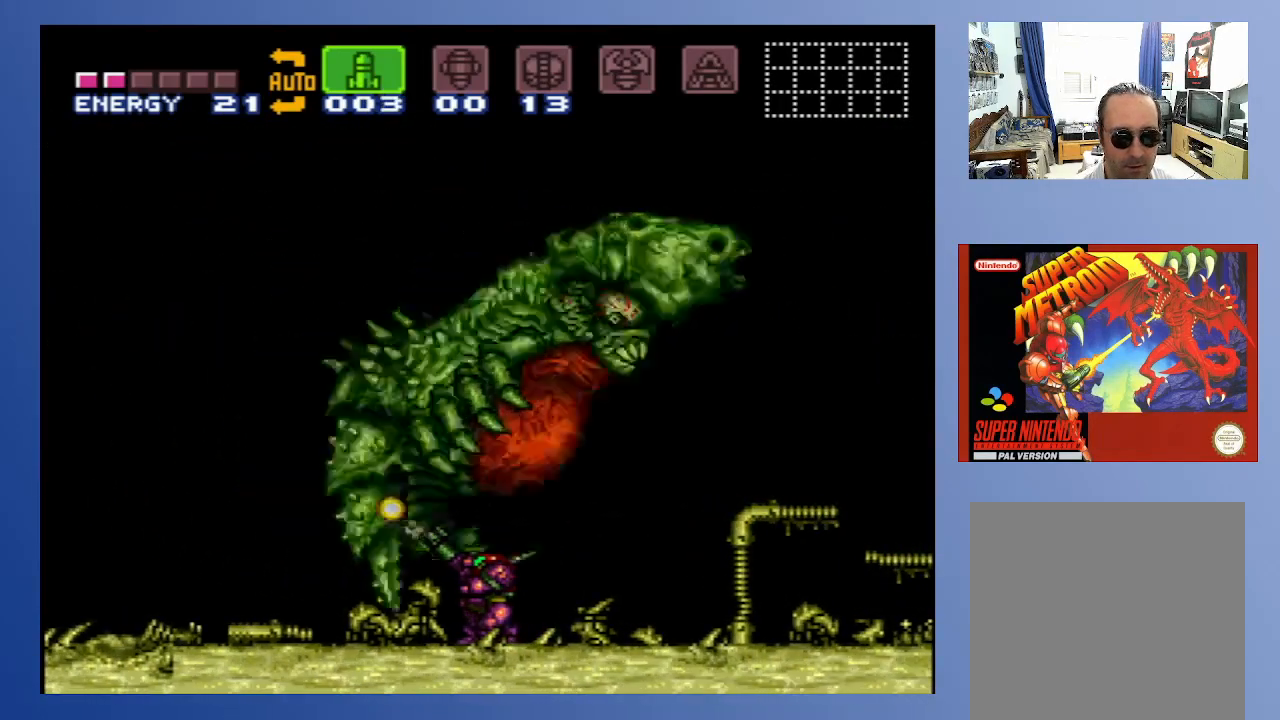
{"buttons": [], "left_stick": "center", "right_stick": "center", "events": [[17, "DPAD_DOWN", "down"], [200, "DPAD_DOWN", "up"], [400, "DPAD_RIGHT", "down"], [467, "DPAD_RIGHT", "up"]]}